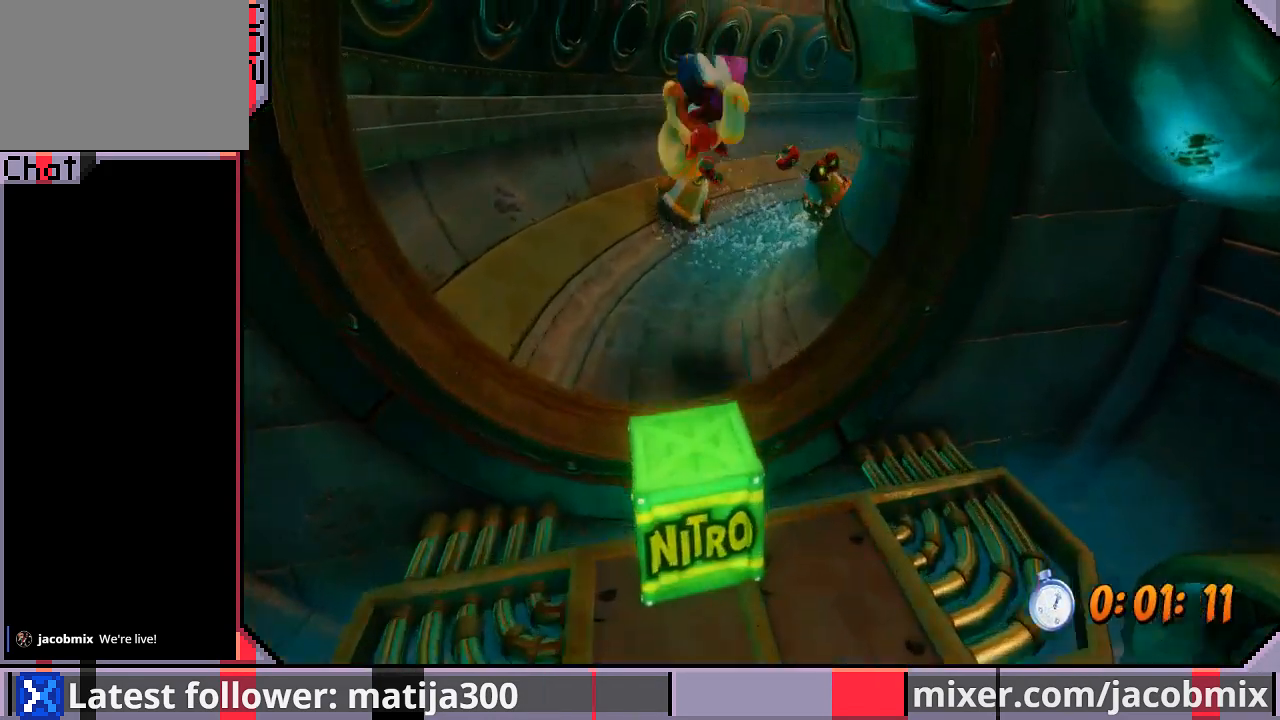
Gameplay with a controller (PlayStation layout); each line is a JSON object with the inputs held at the frame after it. "events" lists button and stick changes between this image and that frame as [ms after this image, input, new state], when the widget could be followed in between. Not read: L2 R1 R2.
{"buttons": ["CROSS", "DPAD_UP", "DPAD_RIGHT"], "left_stick": "center", "right_stick": "center", "events": [[133, "CROSS", "up"], [233, "DPAD_LEFT", "up"], [267, "DPAD_RIGHT", "down"], [500, "CROSS", "down"]]}
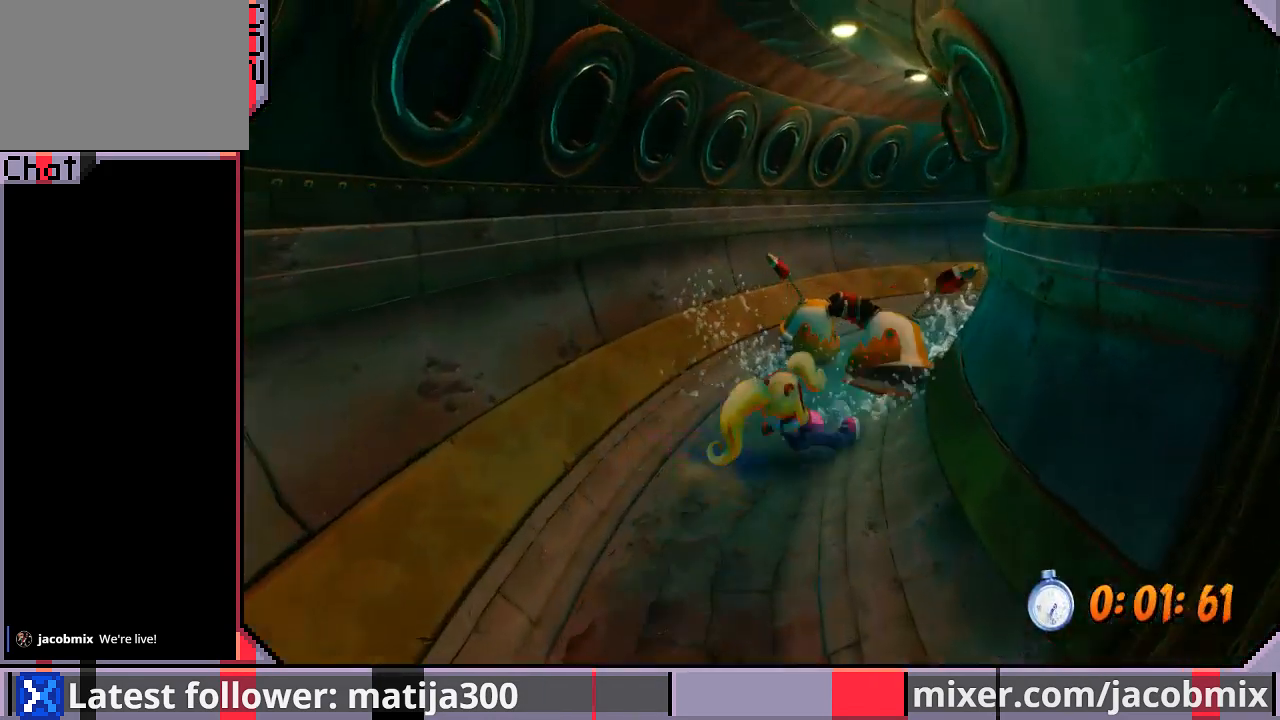
{"buttons": ["CROSS", "DPAD_UP", "DPAD_RIGHT"], "left_stick": "center", "right_stick": "center", "events": [[133, "DPAD_RIGHT", "up"], [400, "DPAD_RIGHT", "down"]]}
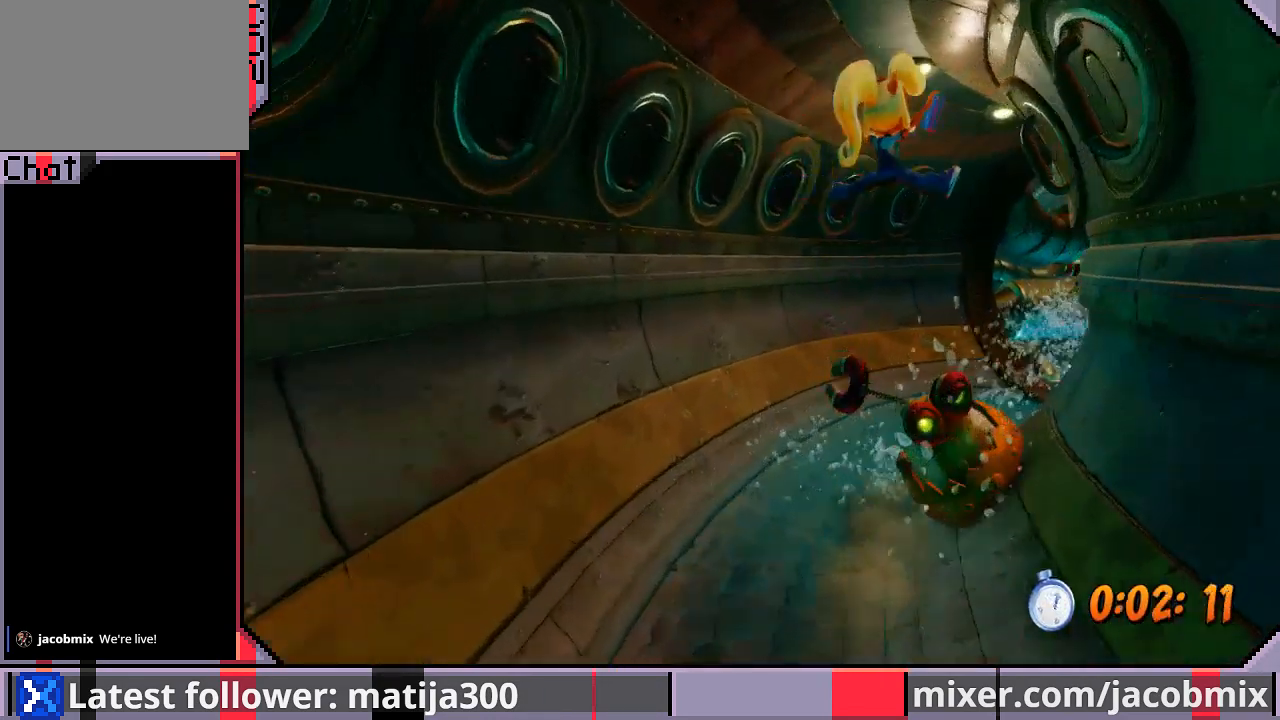
{"buttons": ["DPAD_UP", "DPAD_RIGHT"], "left_stick": "center", "right_stick": "center", "events": [[67, "CROSS", "up"], [233, "DPAD_RIGHT", "up"], [400, "DPAD_RIGHT", "down"]]}
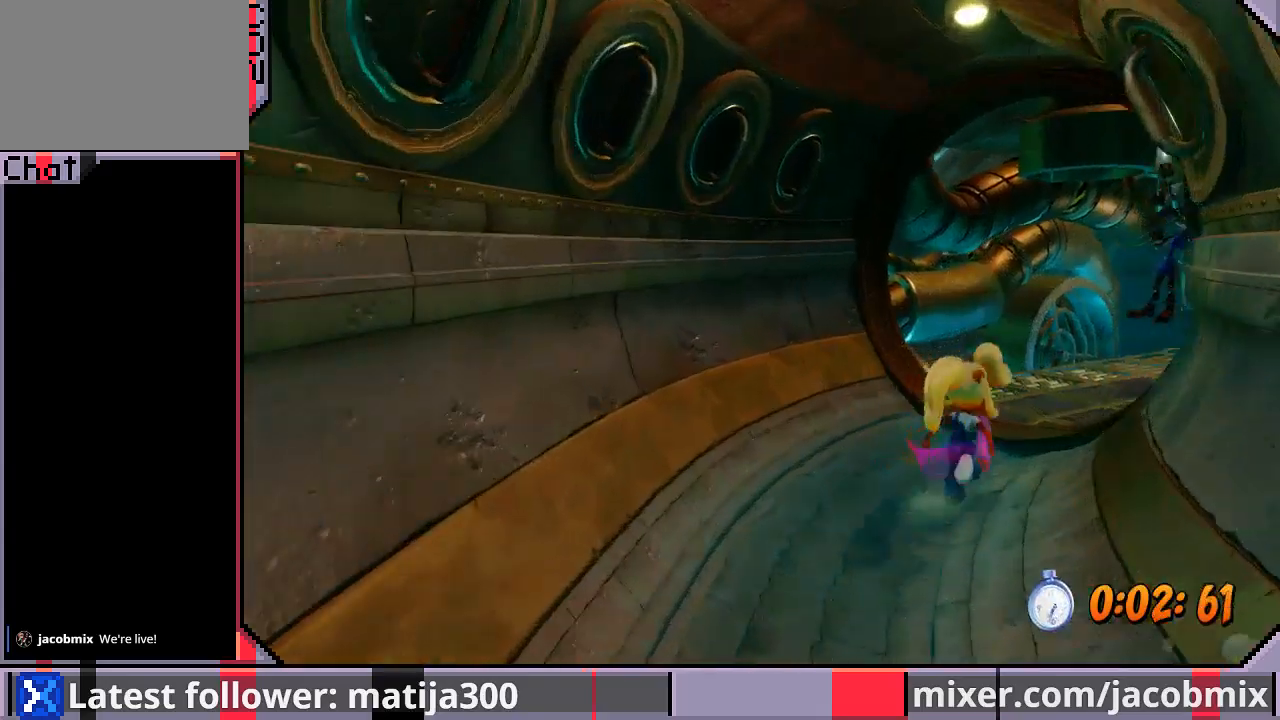
{"buttons": ["DPAD_UP"], "left_stick": "center", "right_stick": "center", "events": [[200, "DPAD_RIGHT", "up"], [367, "DPAD_RIGHT", "down"], [433, "DPAD_RIGHT", "up"]]}
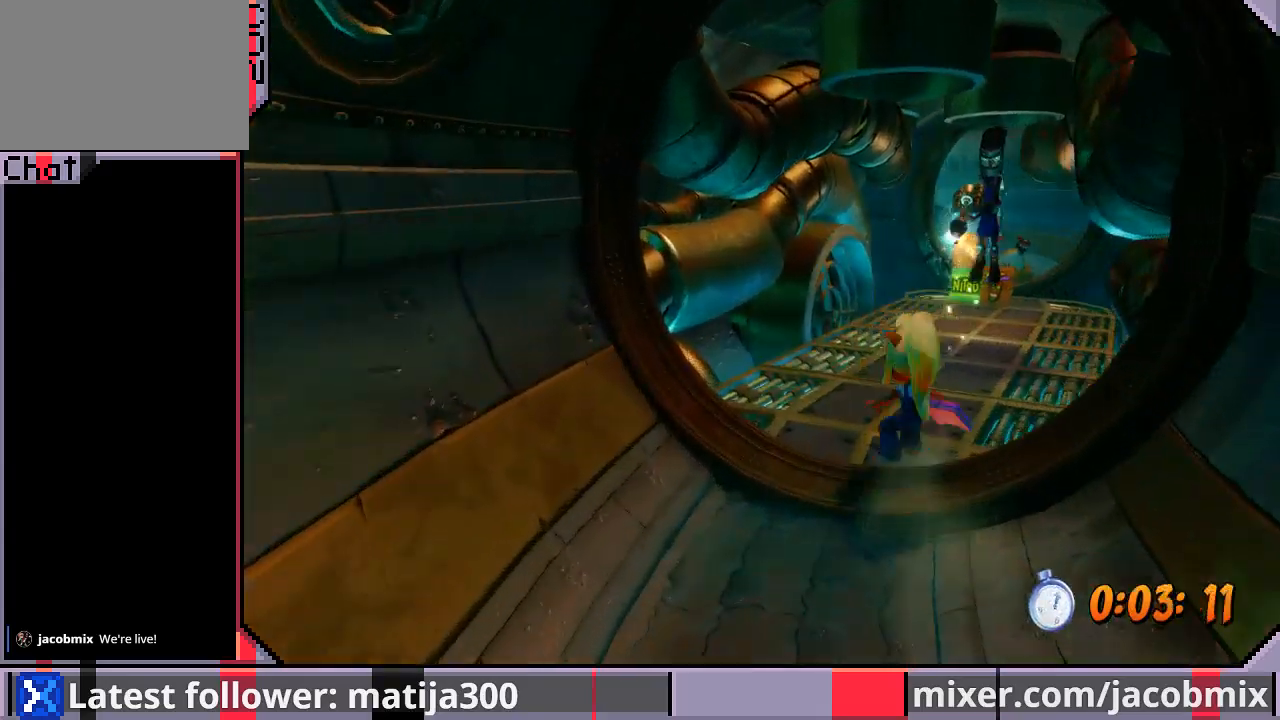
{"buttons": ["SQUARE", "DPAD_UP"], "left_stick": "center", "right_stick": "center", "events": [[100, "CROSS", "down"], [133, "DPAD_RIGHT", "down"], [367, "DPAD_RIGHT", "up"], [500, "CROSS", "up"], [500, "SQUARE", "down"]]}
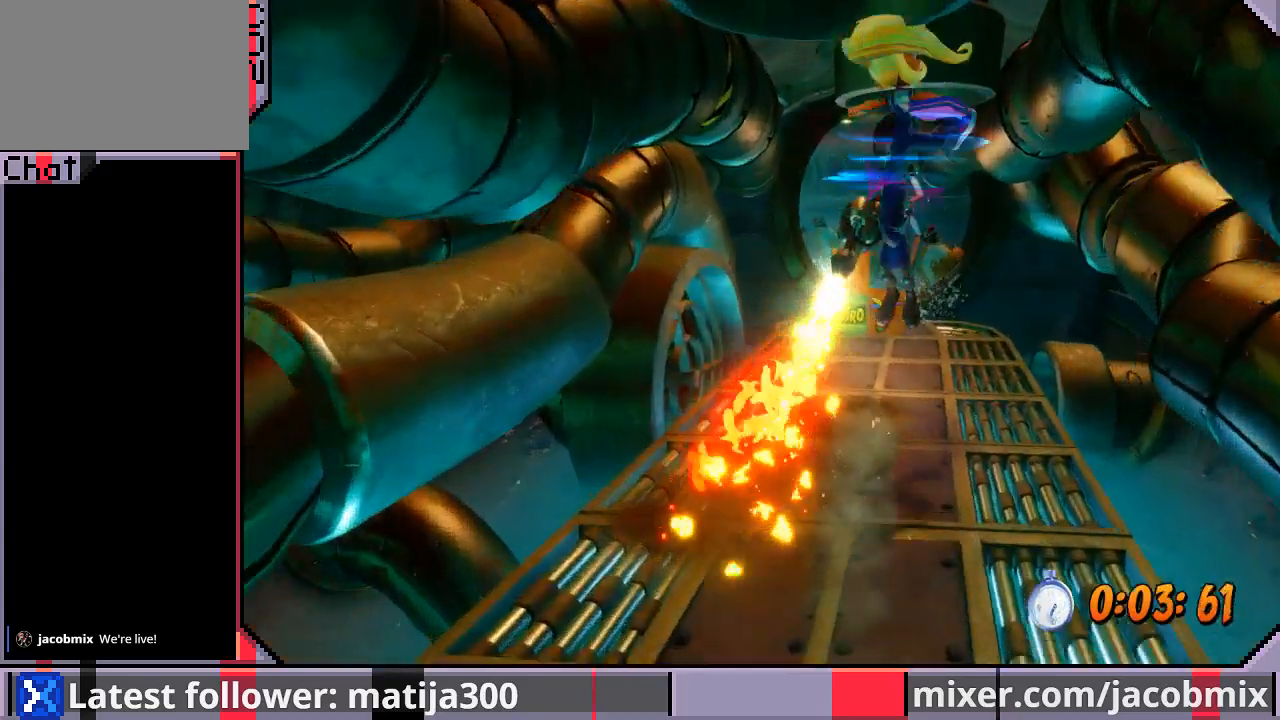
{"buttons": ["DPAD_UP"], "left_stick": "center", "right_stick": "center", "events": [[67, "DPAD_RIGHT", "down"], [100, "SQUARE", "up"], [133, "SQUARE", "down"], [233, "DPAD_RIGHT", "up"], [267, "SQUARE", "up"]]}
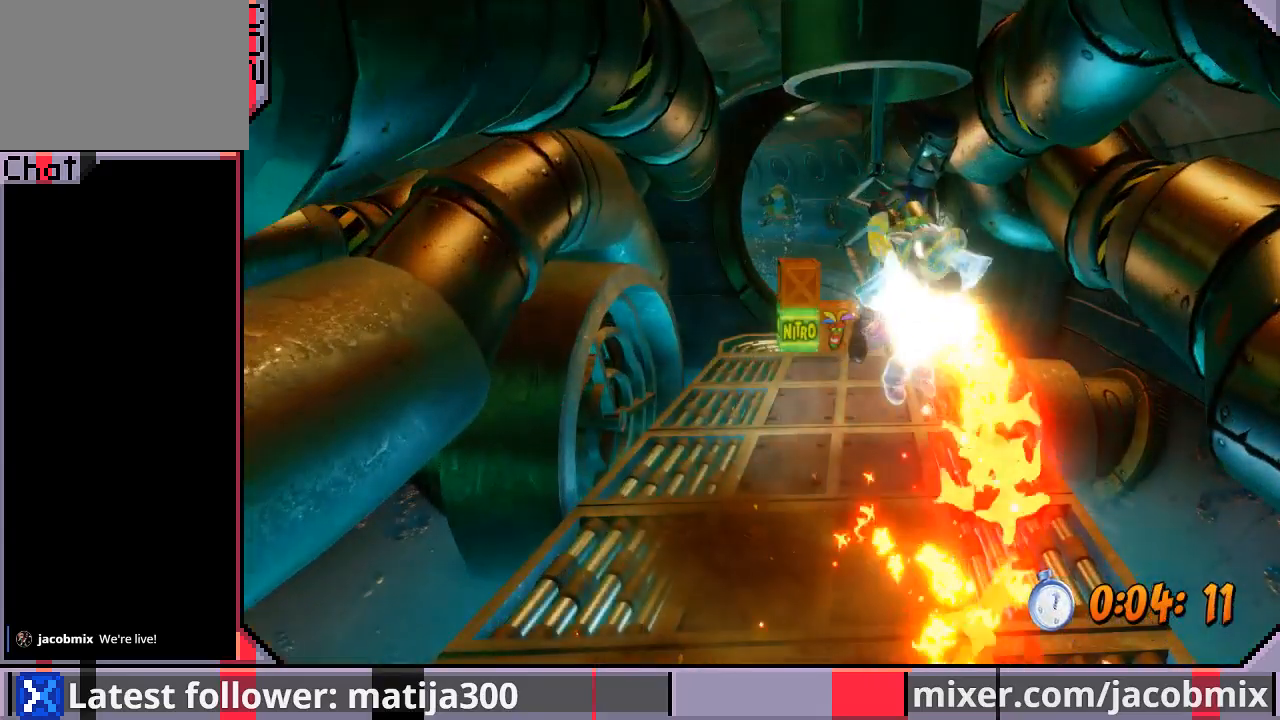
{"buttons": ["DPAD_UP"], "left_stick": "center", "right_stick": "center", "events": []}
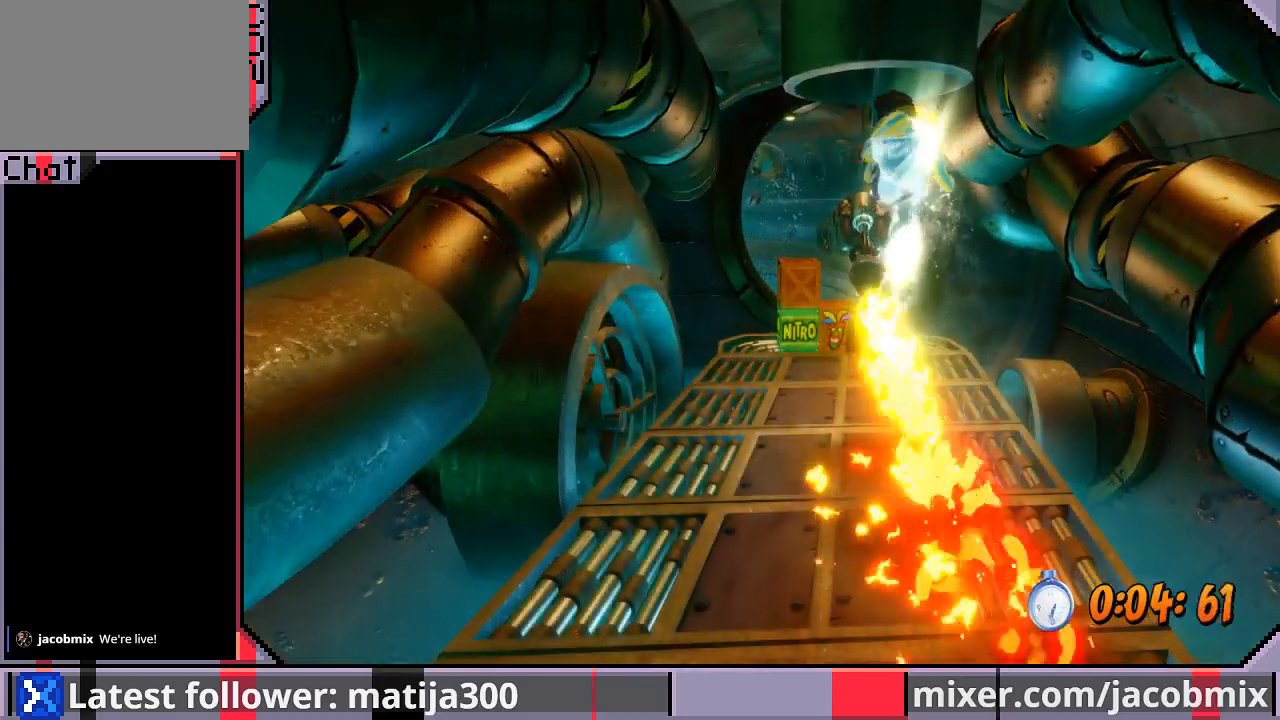
{"buttons": ["DPAD_UP"], "left_stick": "center", "right_stick": "center", "events": []}
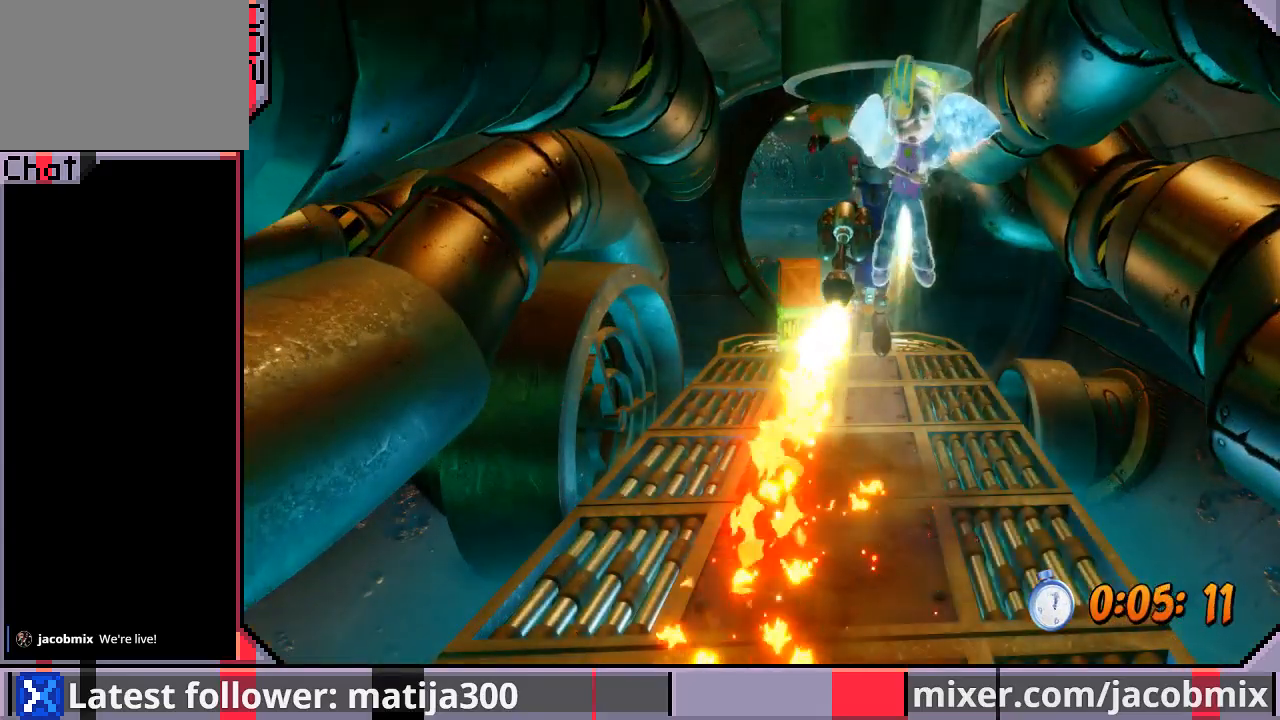
{"buttons": ["DPAD_UP"], "left_stick": "center", "right_stick": "center", "events": []}
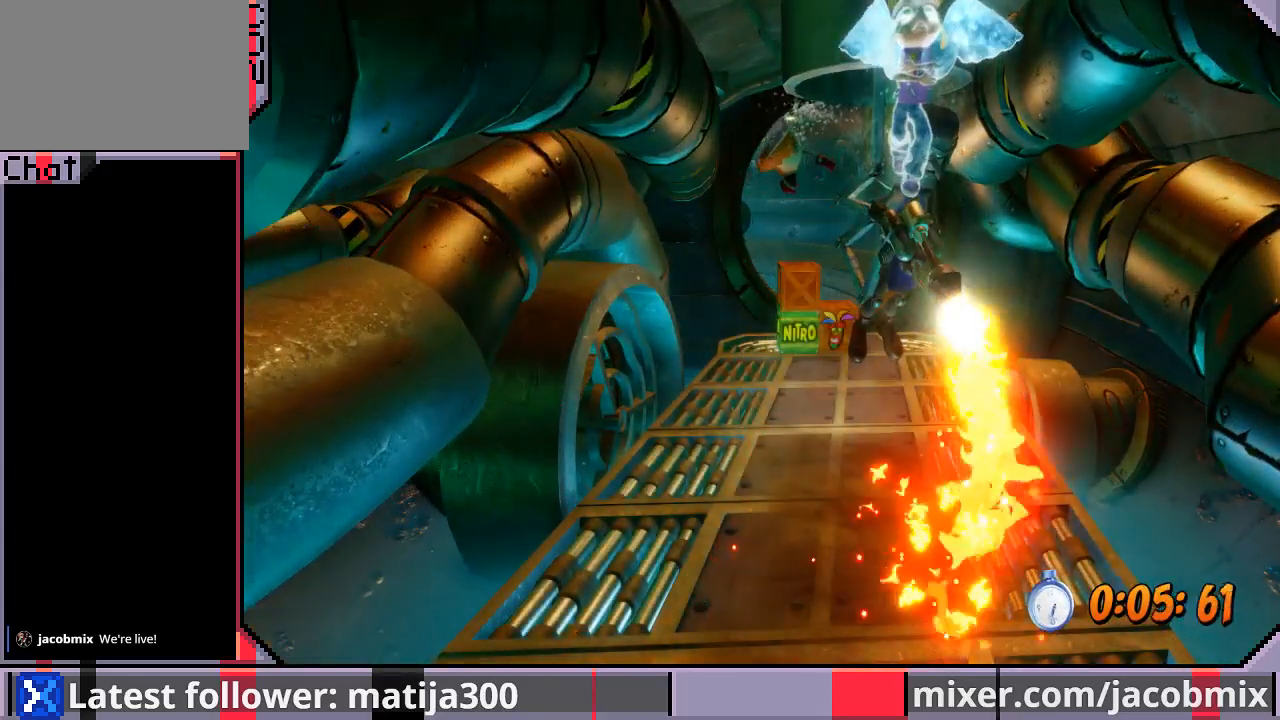
{"buttons": ["DPAD_UP"], "left_stick": "center", "right_stick": "center", "events": []}
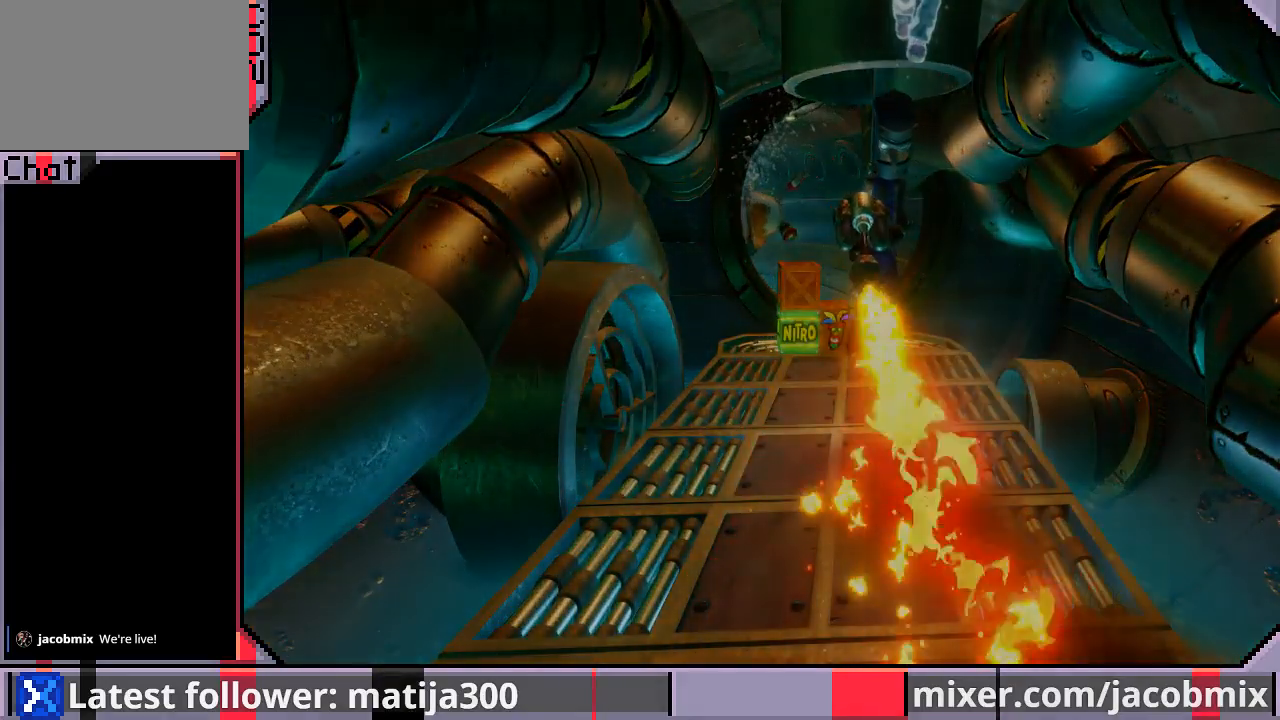
{"buttons": ["DPAD_UP"], "left_stick": "center", "right_stick": "center", "events": []}
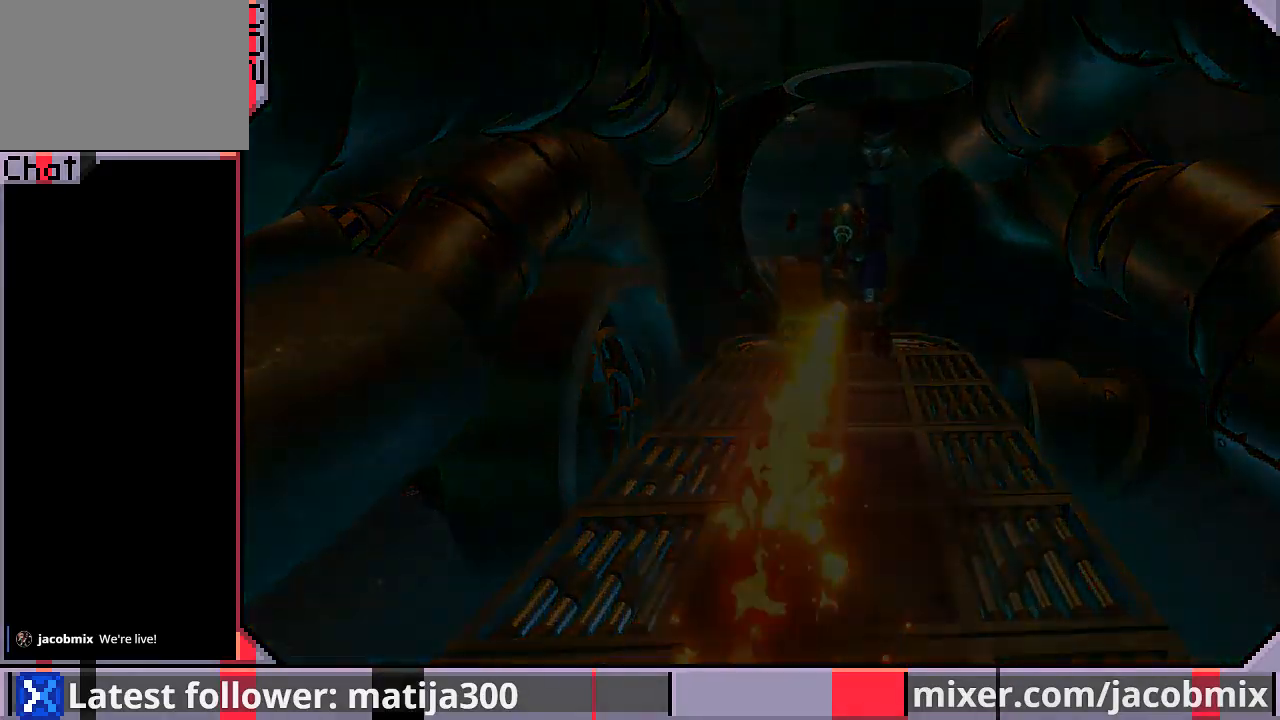
{"buttons": ["DPAD_UP"], "left_stick": "center", "right_stick": "center", "events": []}
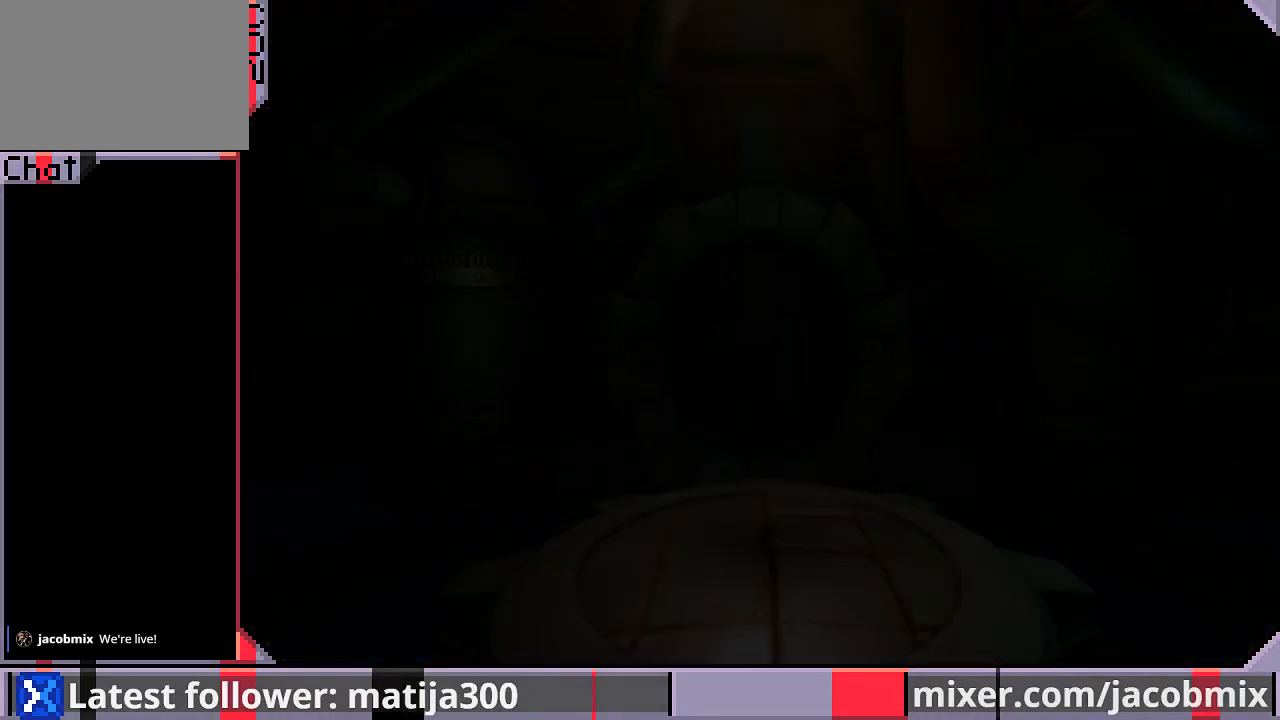
{"buttons": ["DPAD_UP"], "left_stick": "center", "right_stick": "center", "events": []}
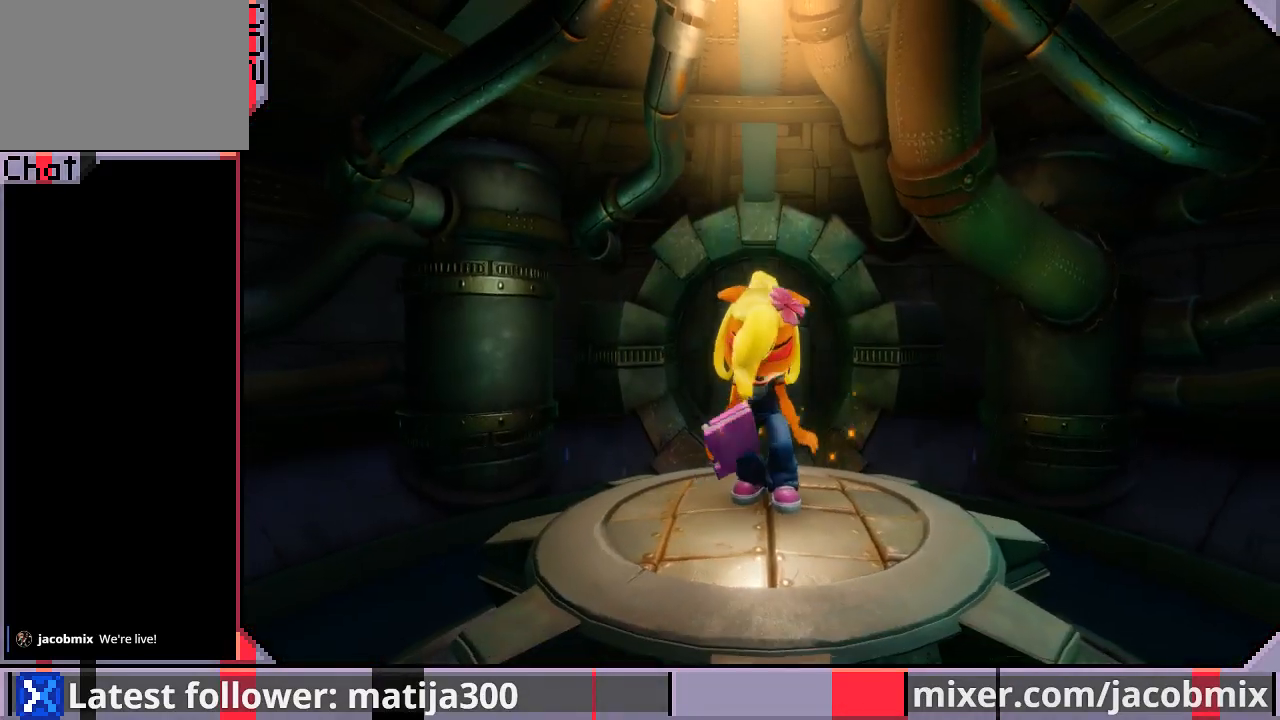
{"buttons": ["DPAD_UP"], "left_stick": "center", "right_stick": "center", "events": []}
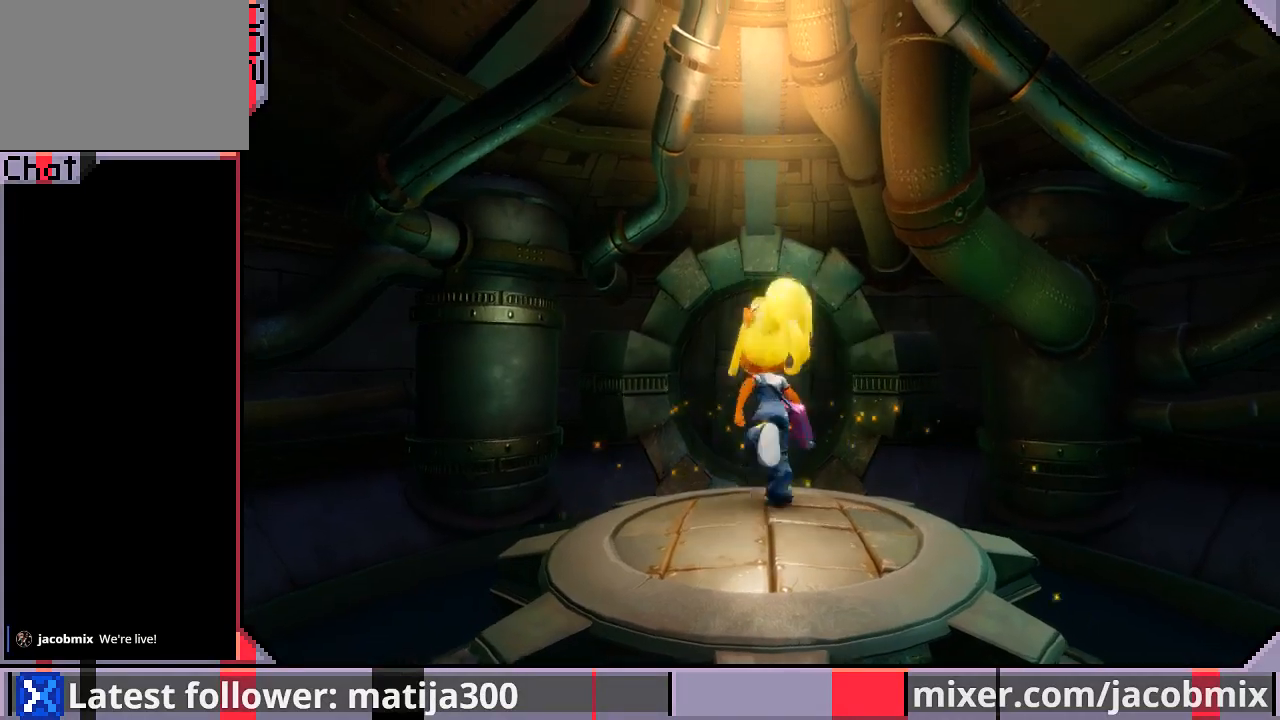
{"buttons": ["CROSS", "DPAD_UP"], "left_stick": "center", "right_stick": "center", "events": [[467, "CROSS", "down"]]}
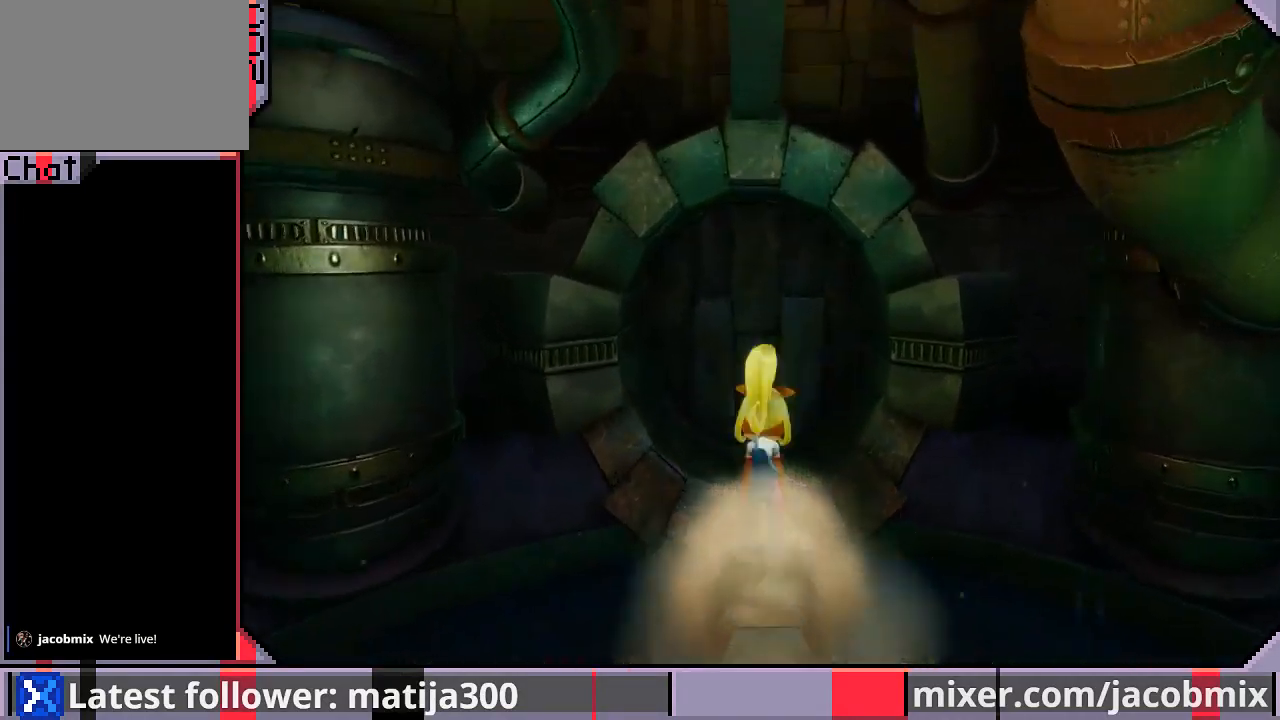
{"buttons": ["DPAD_UP"], "left_stick": "center", "right_stick": "center", "events": [[100, "CROSS", "up"], [333, "DPAD_LEFT", "down"], [433, "DPAD_LEFT", "up"]]}
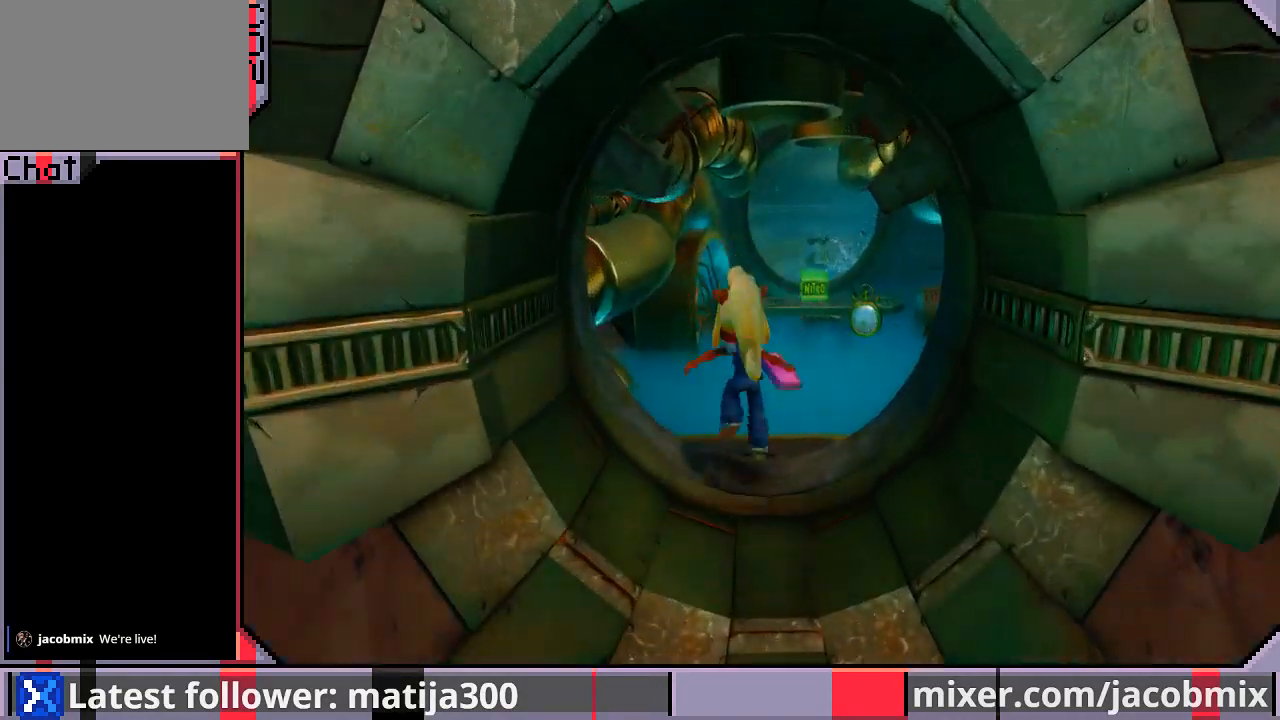
{"buttons": ["CROSS", "DPAD_UP"], "left_stick": "center", "right_stick": "center", "events": [[100, "DPAD_RIGHT", "down"], [233, "DPAD_RIGHT", "up"], [300, "CROSS", "down"]]}
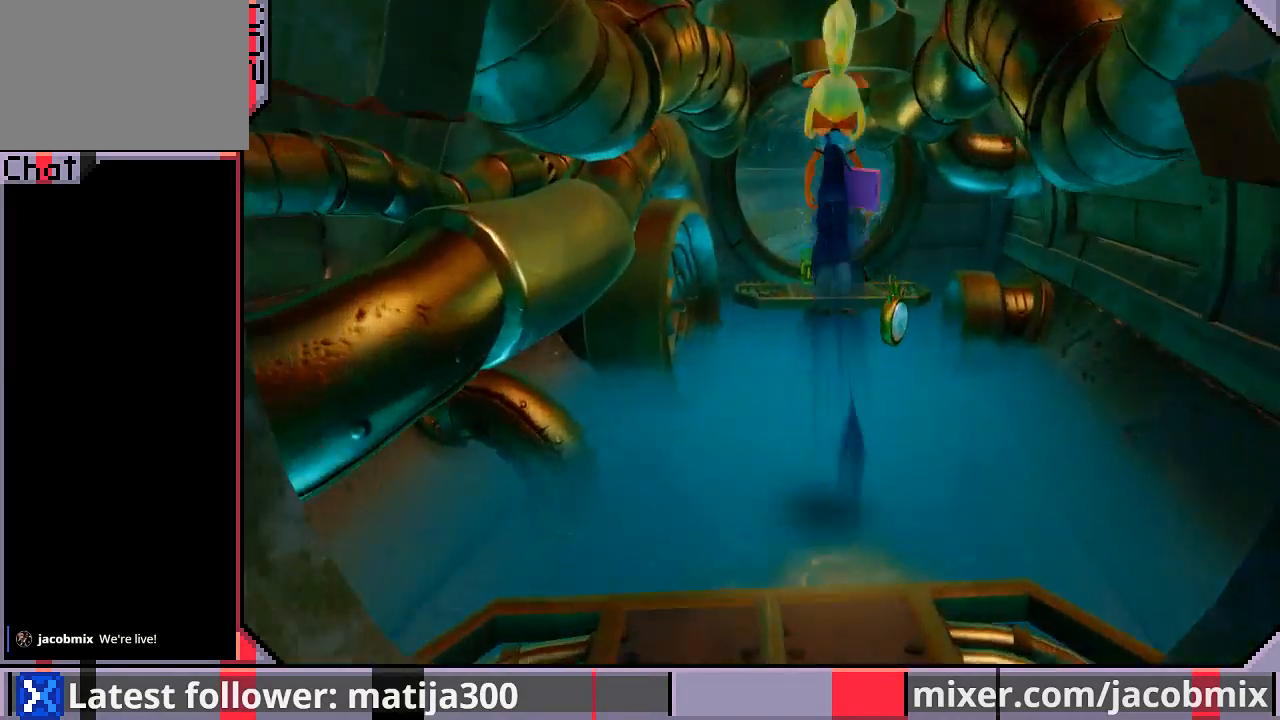
{"buttons": ["DPAD_UP", "DPAD_RIGHT"], "left_stick": "center", "right_stick": "center", "events": [[133, "DPAD_RIGHT", "down"], [267, "DPAD_RIGHT", "up"], [433, "CROSS", "up"], [500, "DPAD_RIGHT", "down"]]}
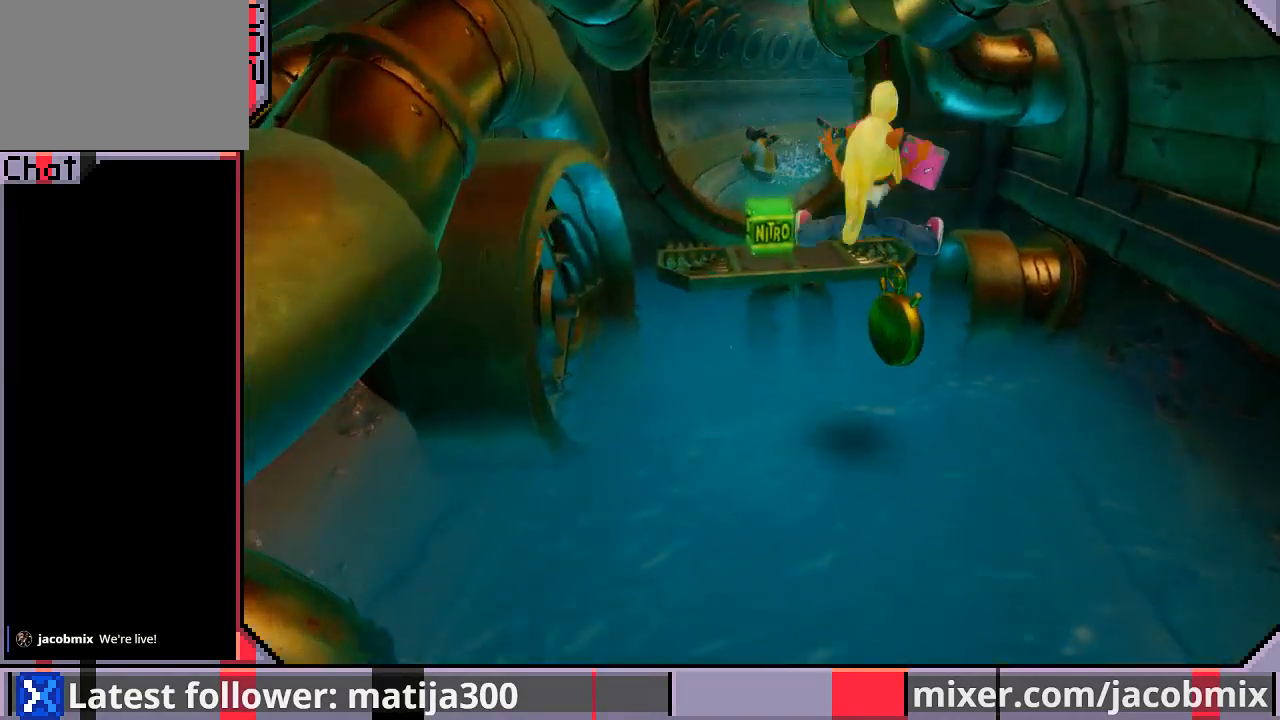
{"buttons": ["CROSS", "DPAD_UP", "DPAD_LEFT"], "left_stick": "center", "right_stick": "center", "events": [[100, "DPAD_RIGHT", "up"], [233, "CROSS", "down"], [467, "DPAD_LEFT", "down"]]}
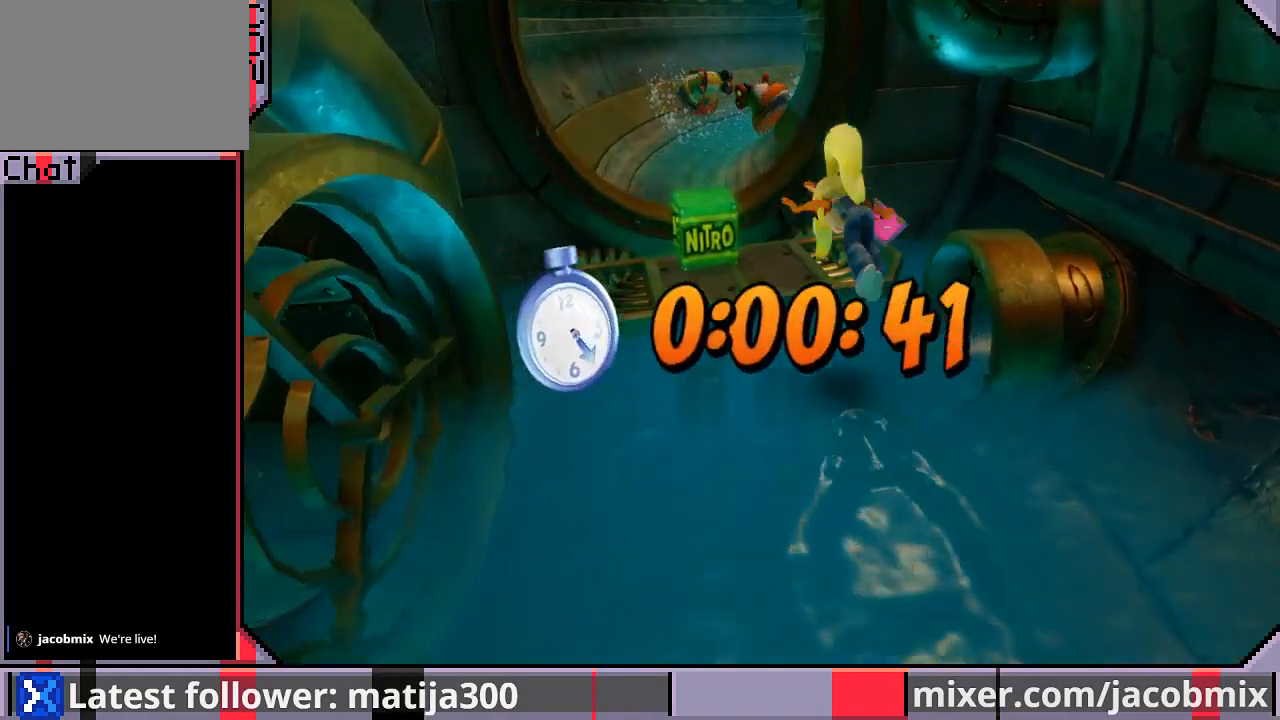
{"buttons": ["CROSS", "DPAD_UP"], "left_stick": "center", "right_stick": "center", "events": [[133, "DPAD_LEFT", "up"], [200, "CROSS", "up"], [367, "CROSS", "down"], [400, "DPAD_LEFT", "down"], [500, "DPAD_LEFT", "up"]]}
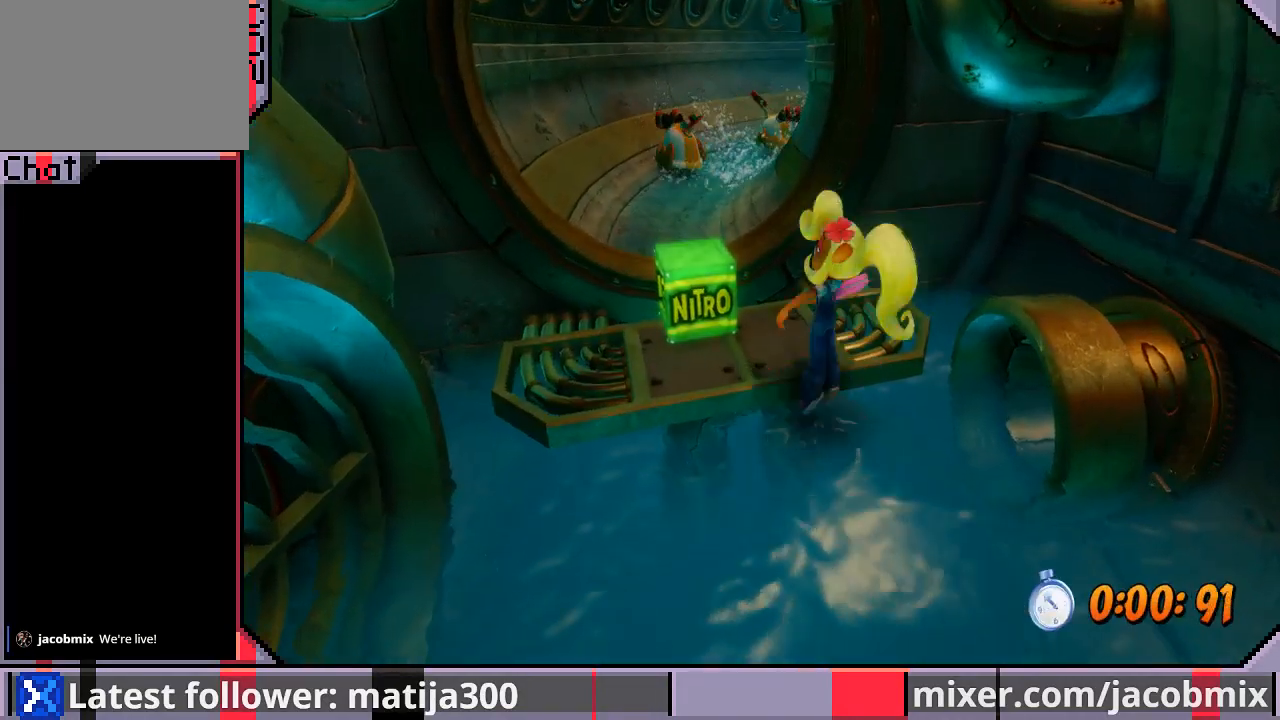
{"buttons": ["CROSS", "DPAD_UP", "DPAD_LEFT"], "left_stick": "center", "right_stick": "center", "events": [[133, "CROSS", "up"], [333, "CROSS", "down"], [400, "DPAD_LEFT", "down"]]}
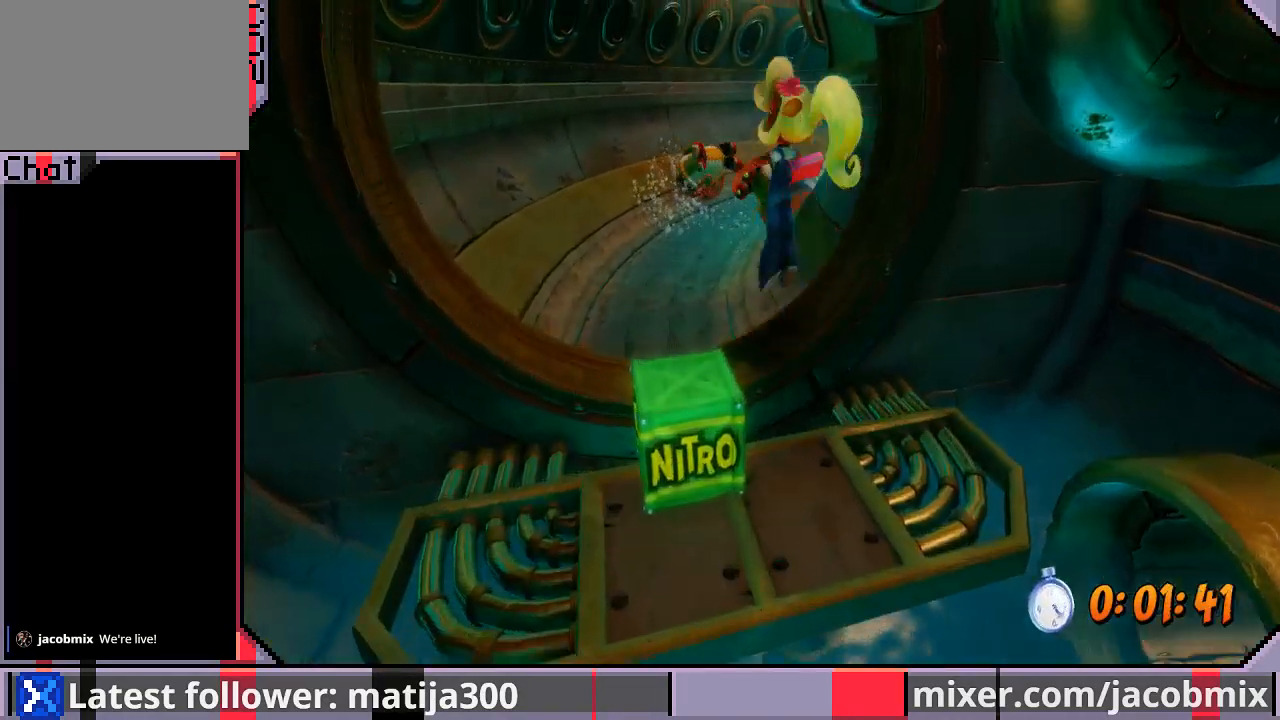
{"buttons": ["DPAD_UP", "DPAD_RIGHT"], "left_stick": "center", "right_stick": "center", "events": [[100, "CROSS", "up"], [133, "DPAD_LEFT", "up"], [433, "DPAD_RIGHT", "down"]]}
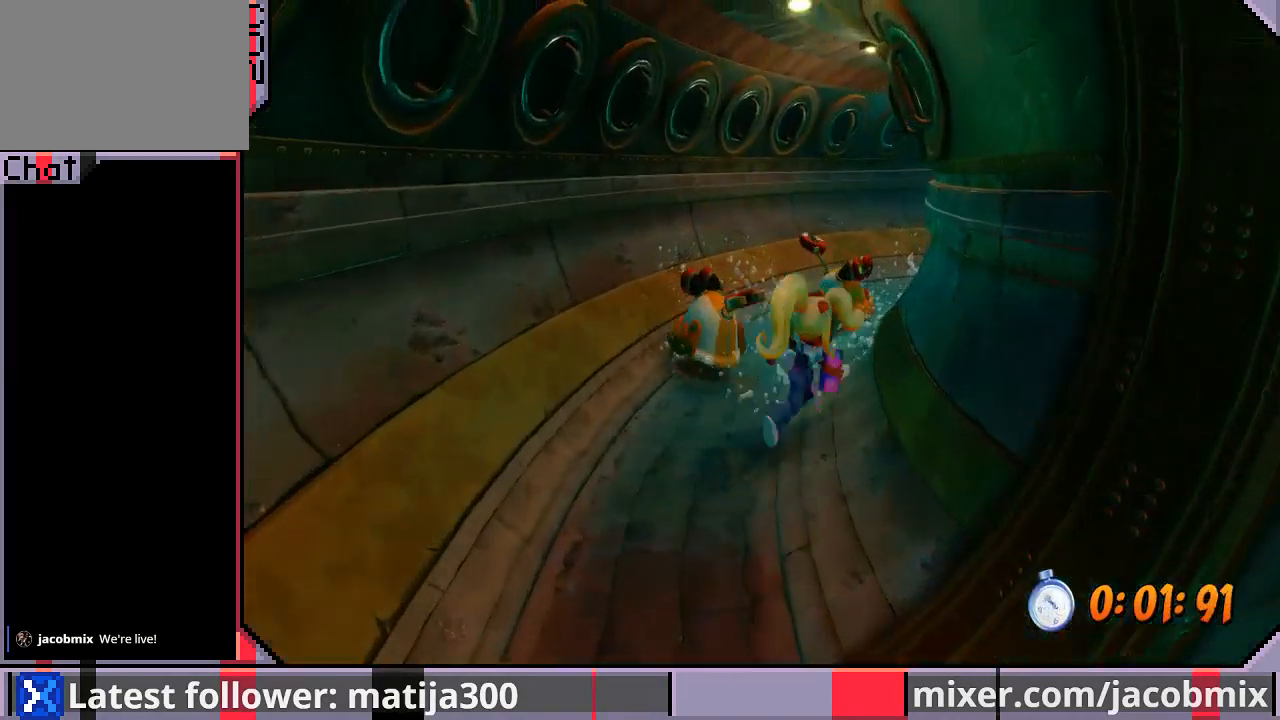
{"buttons": ["CROSS", "DPAD_UP"], "left_stick": "center", "right_stick": "center", "events": [[200, "CROSS", "down"], [367, "DPAD_RIGHT", "up"]]}
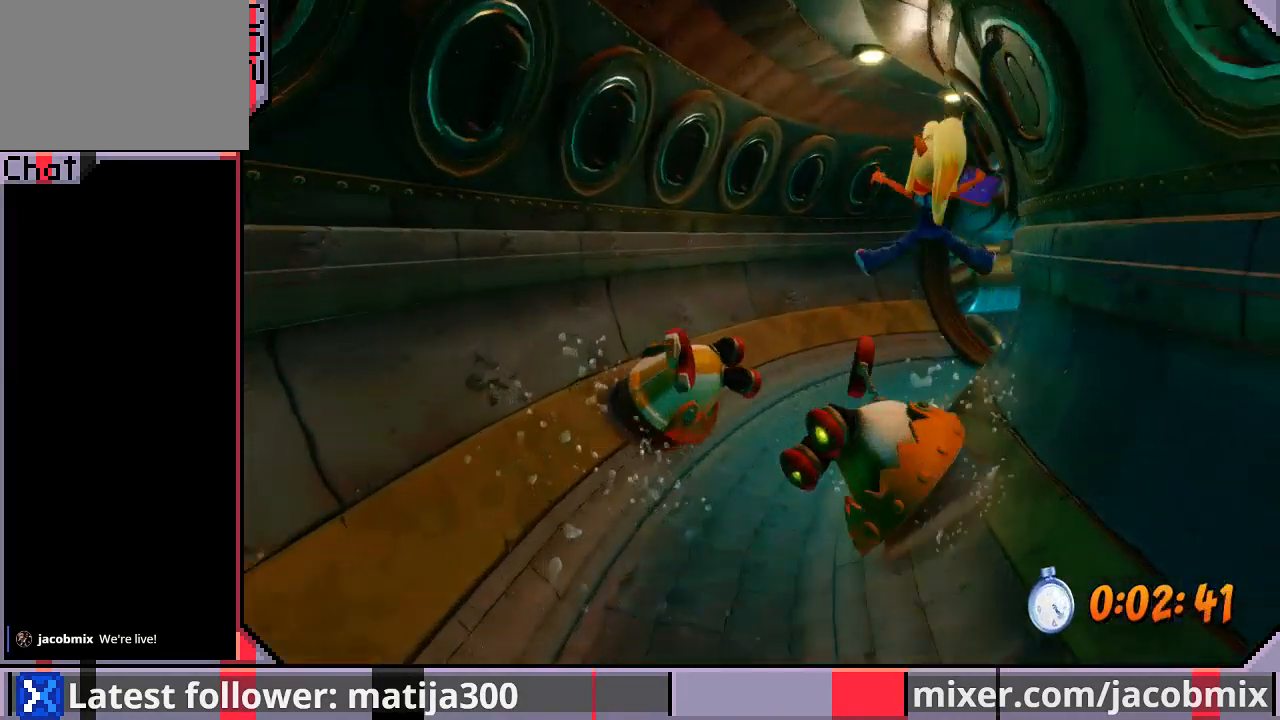
{"buttons": ["DPAD_UP"], "left_stick": "center", "right_stick": "center", "events": [[100, "DPAD_RIGHT", "down"], [133, "CROSS", "up"], [333, "DPAD_RIGHT", "up"]]}
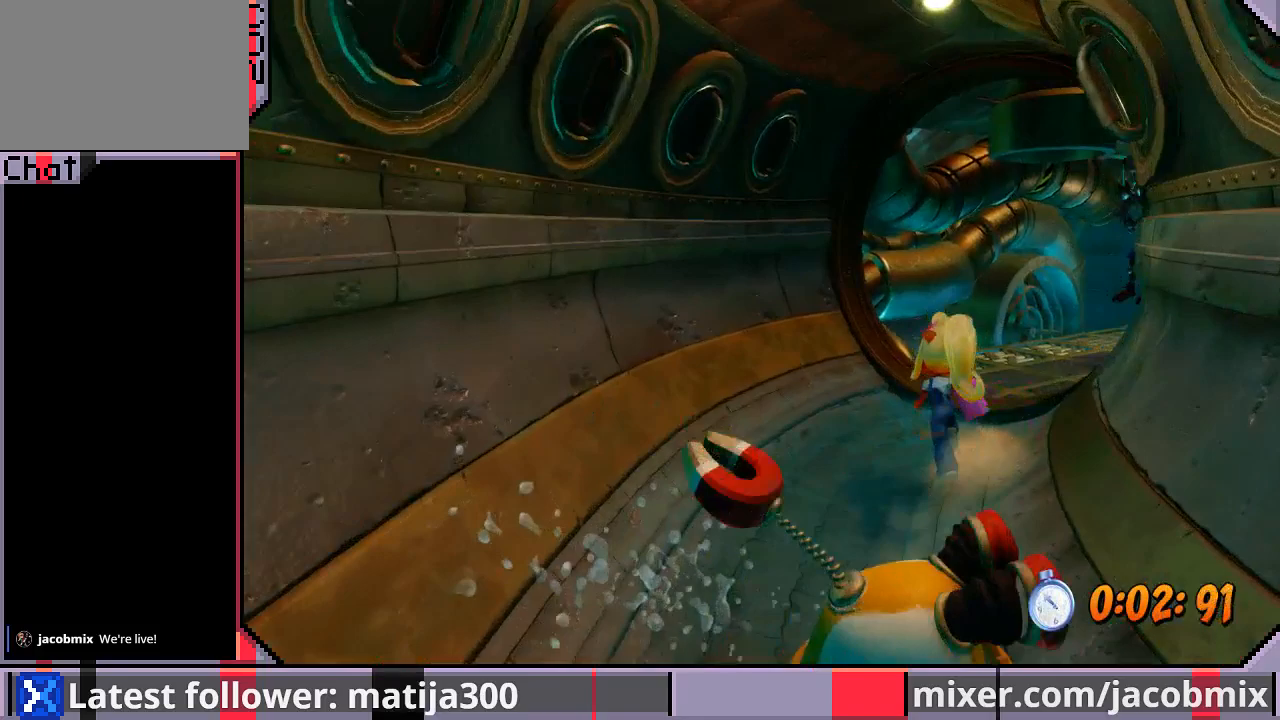
{"buttons": ["DPAD_UP", "DPAD_RIGHT"], "left_stick": "center", "right_stick": "center", "events": [[133, "DPAD_RIGHT", "down"], [300, "DPAD_RIGHT", "up"], [433, "DPAD_RIGHT", "down"]]}
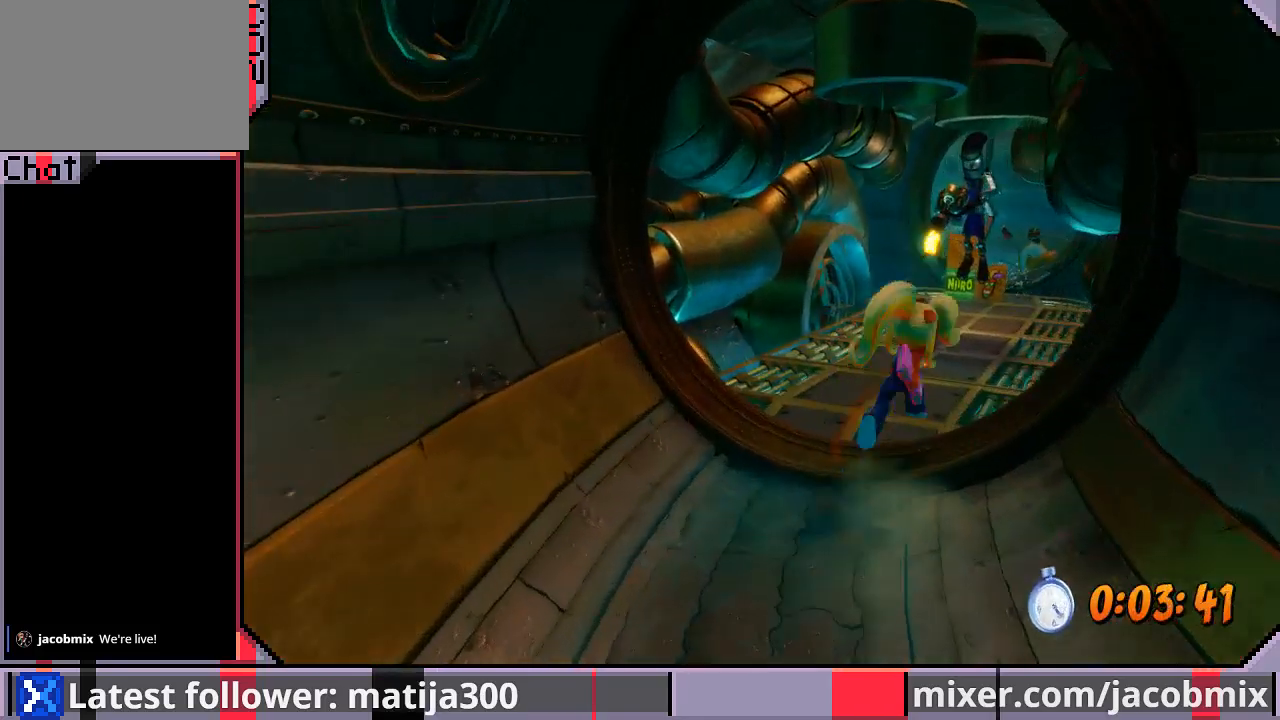
{"buttons": ["CROSS", "DPAD_UP", "DPAD_RIGHT"], "left_stick": "center", "right_stick": "center", "events": [[67, "DPAD_RIGHT", "up"], [300, "CROSS", "down"], [333, "DPAD_RIGHT", "down"]]}
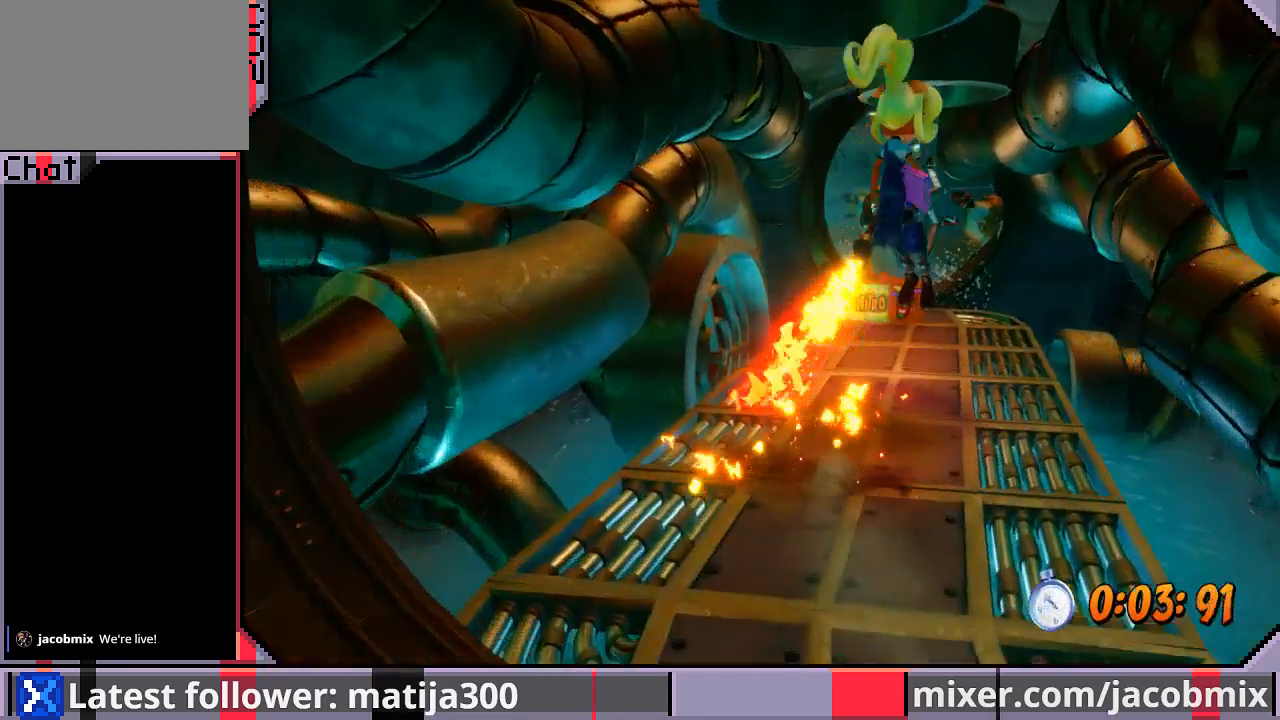
{"buttons": ["DPAD_UP"], "left_stick": "center", "right_stick": "center", "events": [[33, "DPAD_RIGHT", "up"], [100, "SQUARE", "down"], [133, "CROSS", "up"], [267, "SQUARE", "up"], [300, "SQUARE", "down"], [467, "SQUARE", "up"]]}
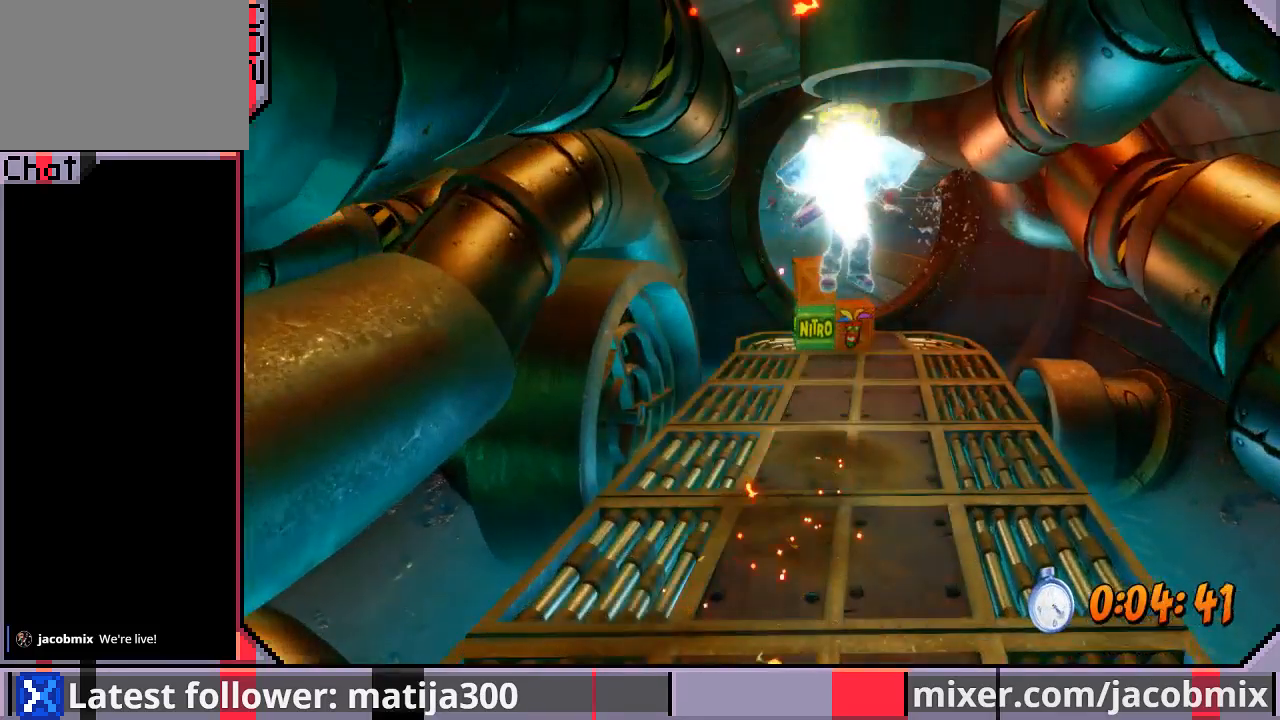
{"buttons": ["DPAD_UP"], "left_stick": "center", "right_stick": "center", "events": [[300, "DPAD_UP", "up"], [433, "DPAD_UP", "down"]]}
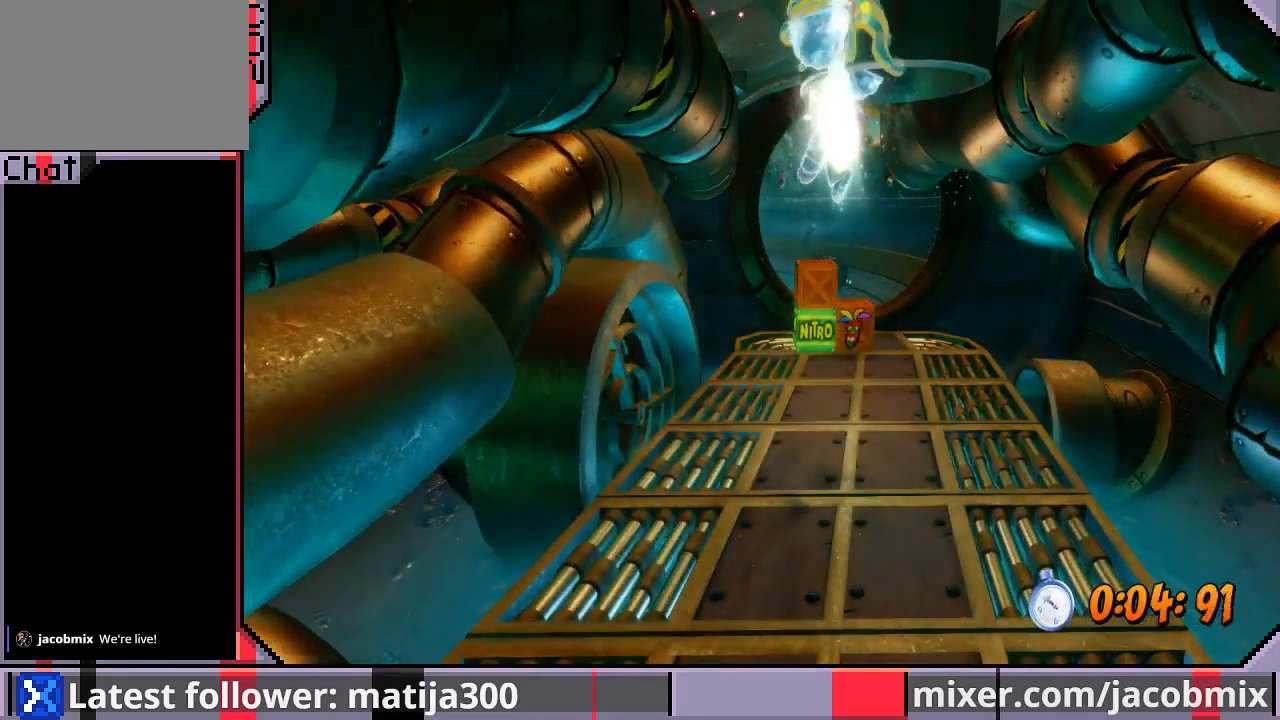
{"buttons": ["DPAD_UP"], "left_stick": "center", "right_stick": "center", "events": []}